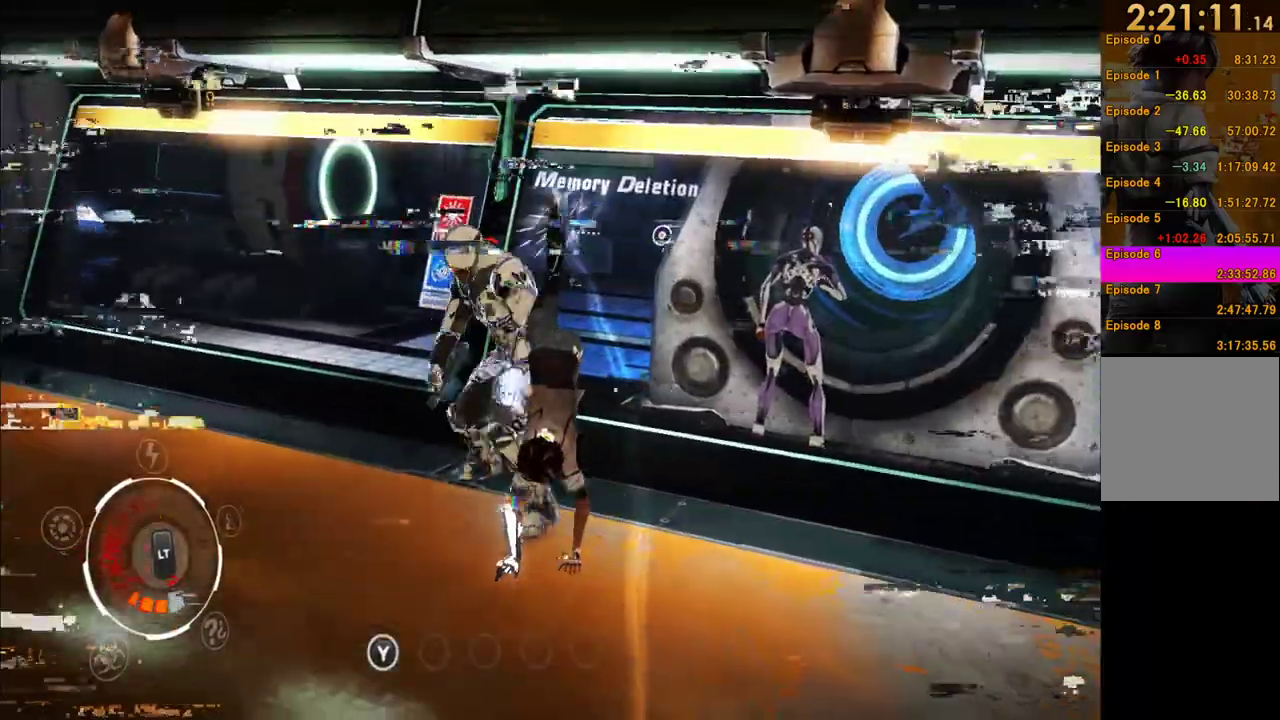
Gameplay with a controller (Xbox layout); each line is a JSON object with the inputs held at the frame after it. "events" lists button and stick changes between this image and that frame as [ms after this image, input, new state], when the widget could be followed in between. This overlay highlights the sticks when they move; stick clicks (L3 R3) are not distinguishable. Not read: L3 R3.
{"buttons": [], "left_stick": "center", "right_stick": "center", "events": [[17, "left_stick", "center"], [67, "Y", "down"], [167, "Y", "up"], [217, "Y", "down"], [317, "Y", "up"], [383, "Y", "down"], [467, "Y", "up"]]}
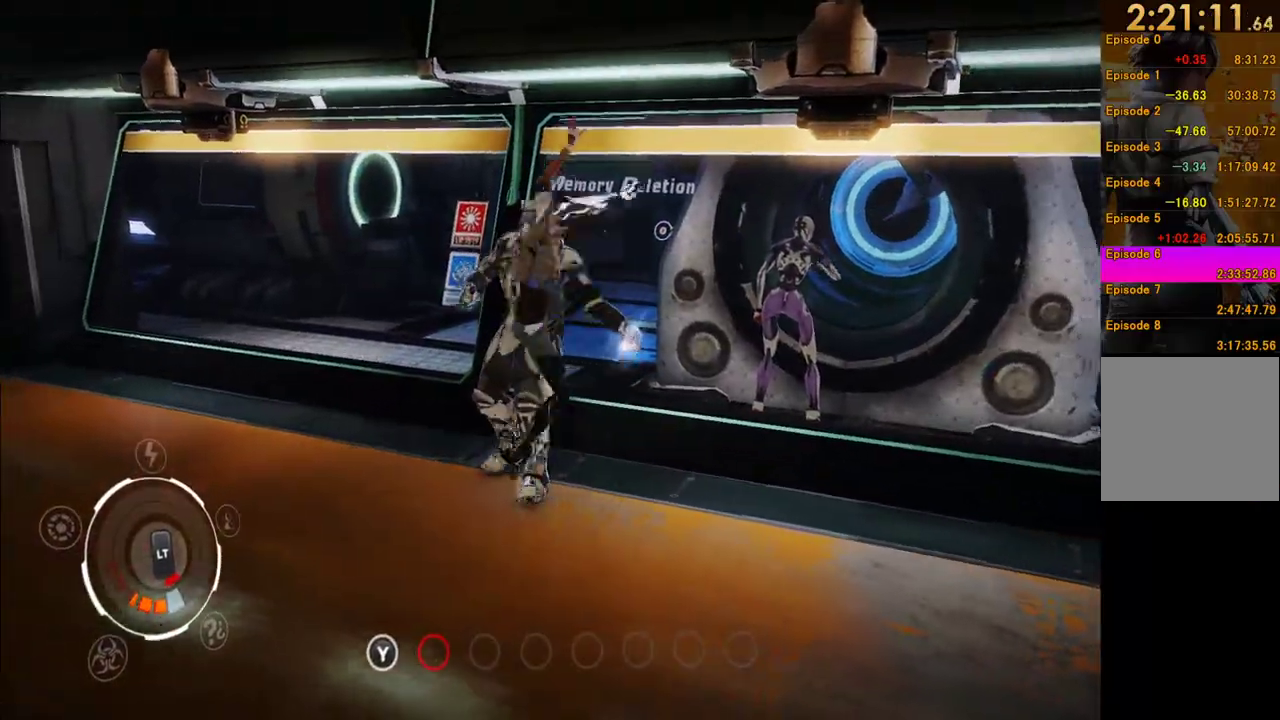
{"buttons": [], "left_stick": "center", "right_stick": "center", "events": [[33, "Y", "down"], [117, "Y", "up"], [217, "Y", "down"], [300, "Y", "up"], [400, "Y", "down"], [467, "Y", "up"]]}
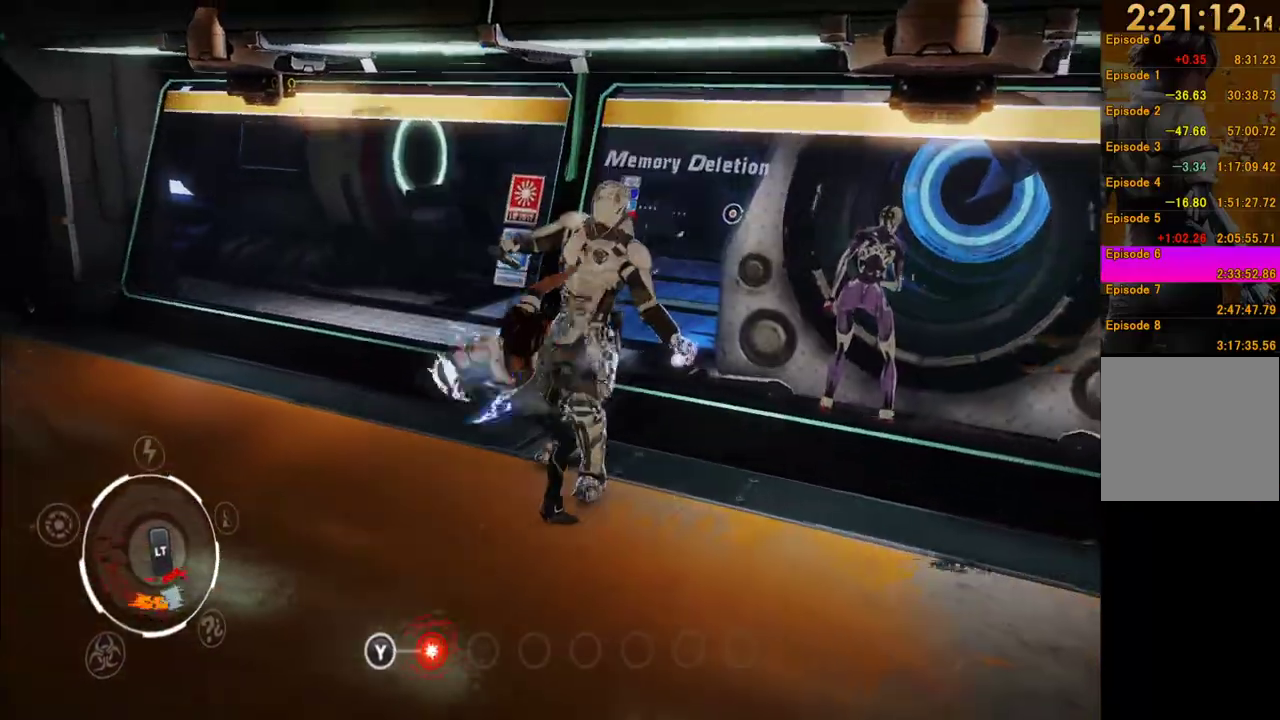
{"buttons": ["X"], "left_stick": "center", "right_stick": "center", "events": [[33, "Y", "down"], [117, "Y", "up"], [200, "Y", "down"], [250, "Y", "up"], [333, "Y", "down"], [400, "Y", "up"], [467, "X", "down"]]}
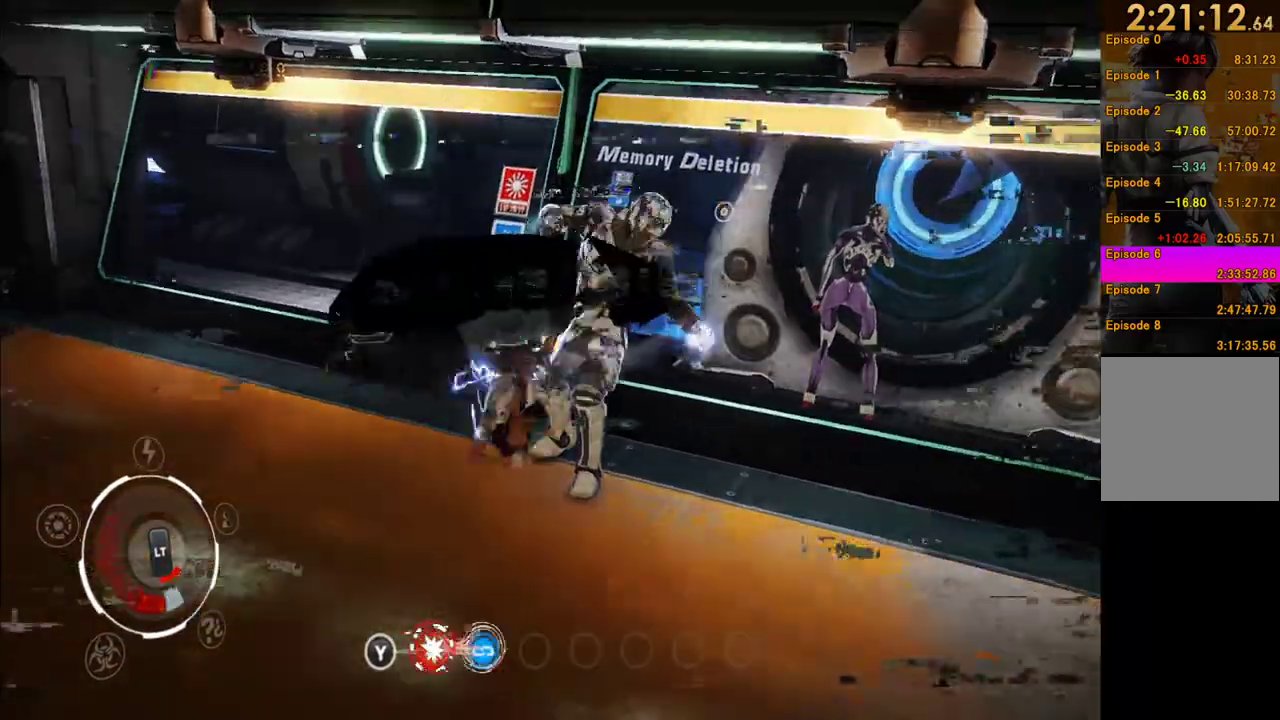
{"buttons": ["X"], "left_stick": "center", "right_stick": "center", "events": [[67, "X", "up"], [150, "X", "down"], [217, "X", "up"], [317, "X", "down"], [383, "X", "up"], [467, "X", "down"]]}
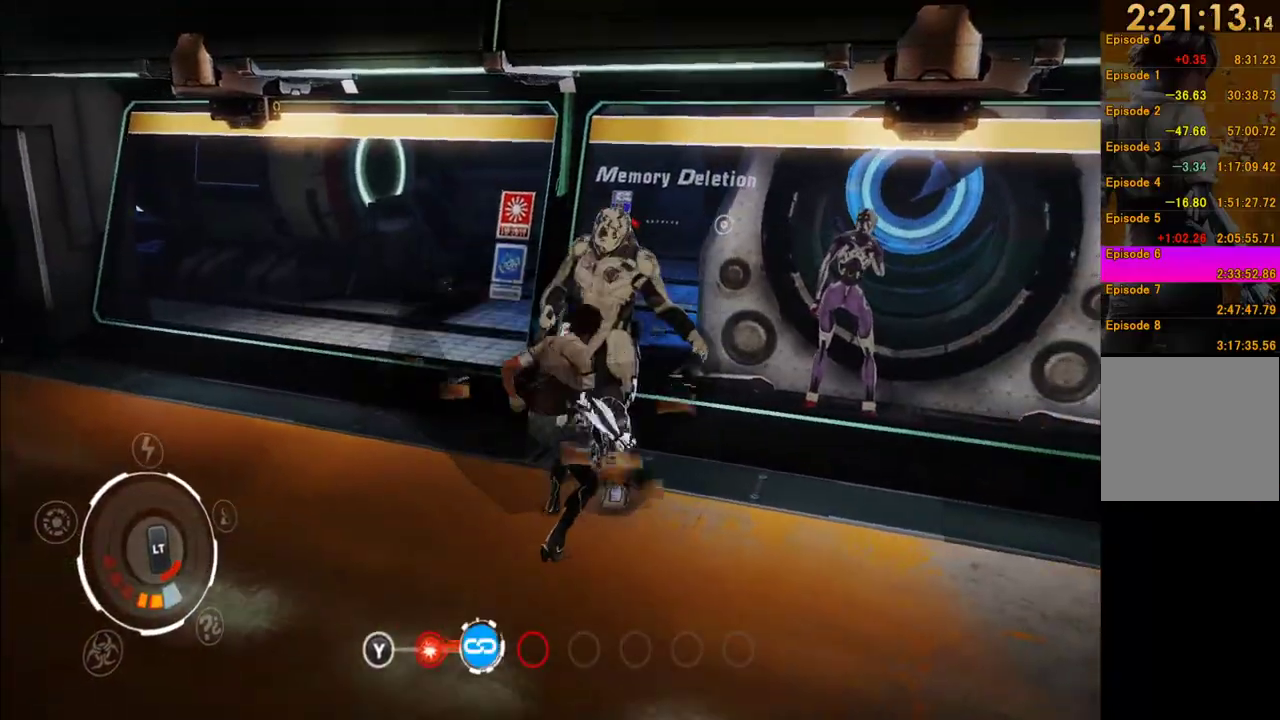
{"buttons": [], "left_stick": "center", "right_stick": "center", "events": [[33, "X", "up"], [100, "X", "down"], [167, "X", "up"], [250, "X", "down"], [350, "X", "up"], [417, "X", "down"], [483, "X", "up"]]}
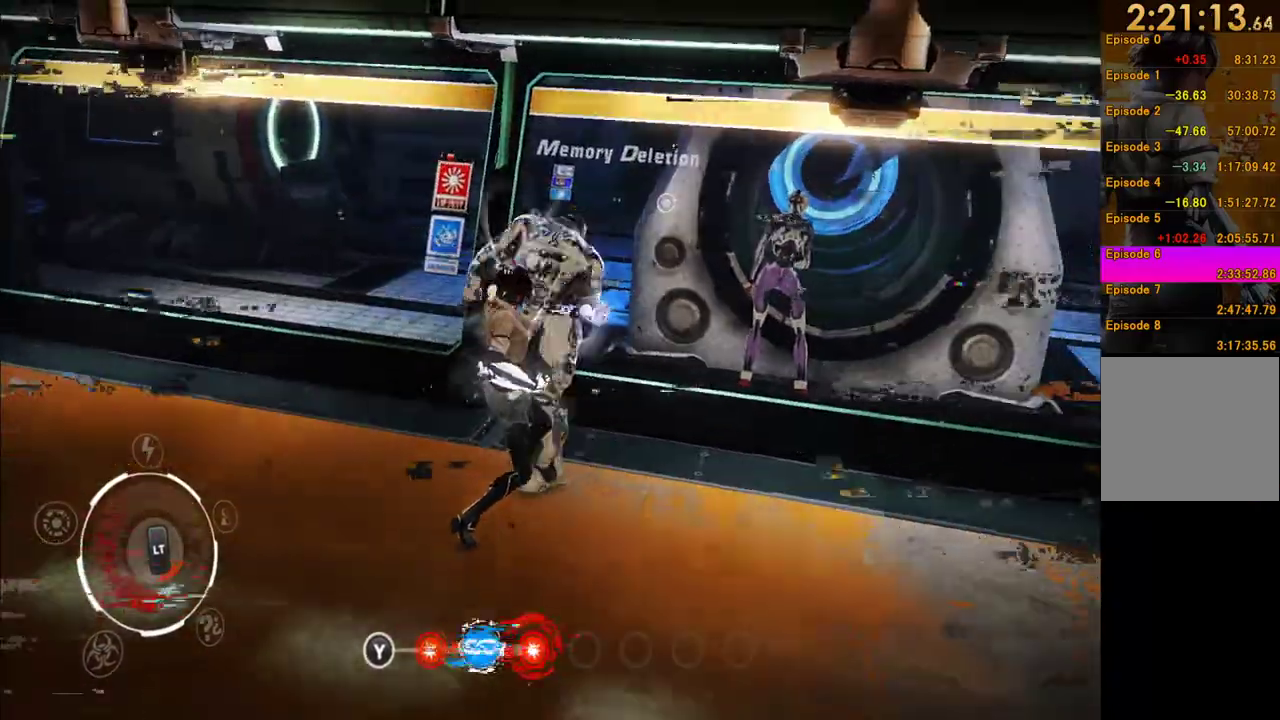
{"buttons": [], "left_stick": "center", "right_stick": "center", "events": [[83, "X", "down"], [150, "X", "up"], [217, "X", "down"], [300, "X", "up"], [383, "X", "down"], [467, "X", "up"]]}
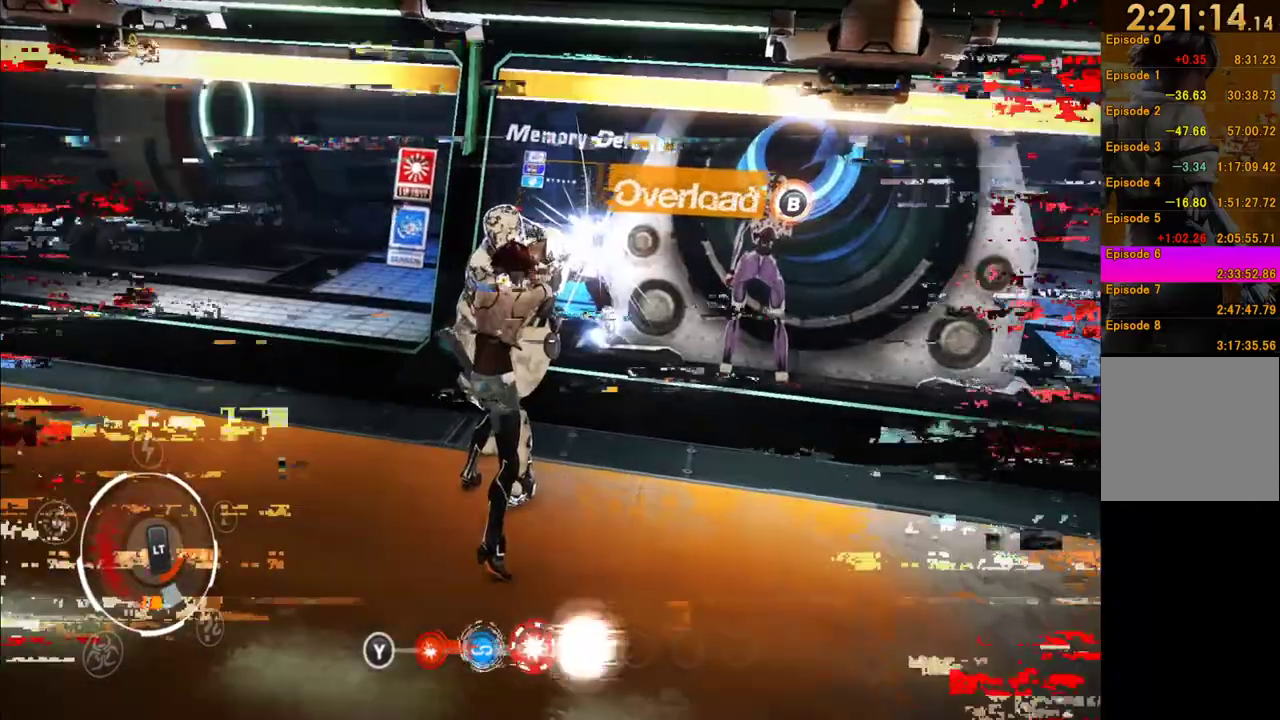
{"buttons": ["X"], "left_stick": "center", "right_stick": "center", "events": [[33, "X", "down"], [117, "X", "up"], [183, "X", "down"], [267, "X", "up"], [350, "X", "down"], [417, "X", "up"], [483, "X", "down"]]}
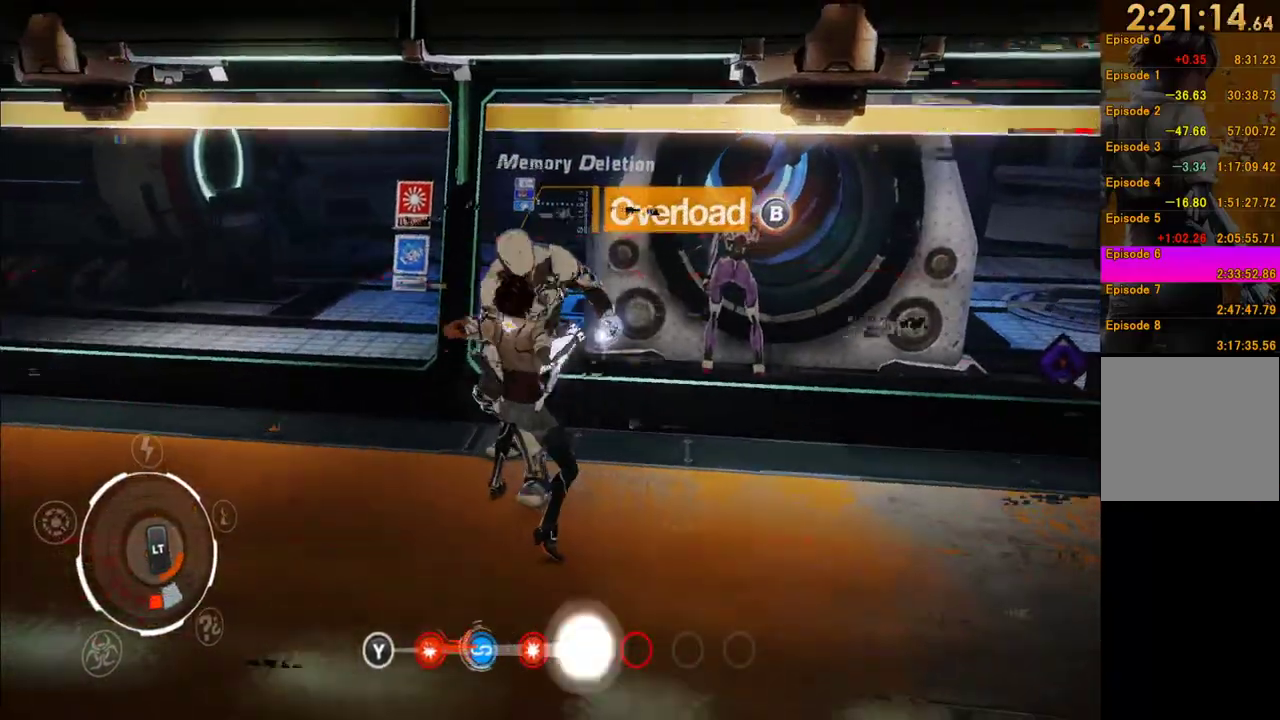
{"buttons": [], "left_stick": "center", "right_stick": "center", "events": [[67, "X", "up"], [217, "Y", "down"], [283, "Y", "up"], [367, "Y", "down"], [467, "Y", "up"]]}
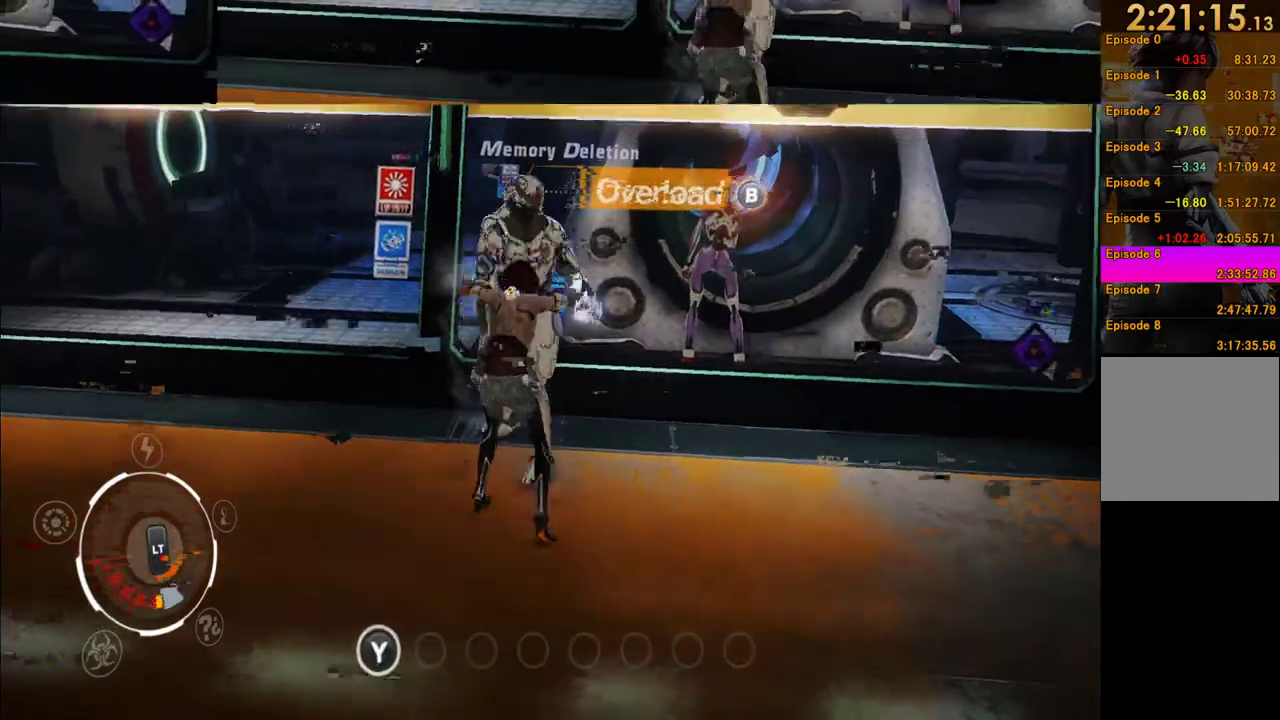
{"buttons": [], "left_stick": "center", "right_stick": "center", "events": [[17, "Y", "down"], [117, "Y", "up"], [183, "Y", "down"], [283, "Y", "up"]]}
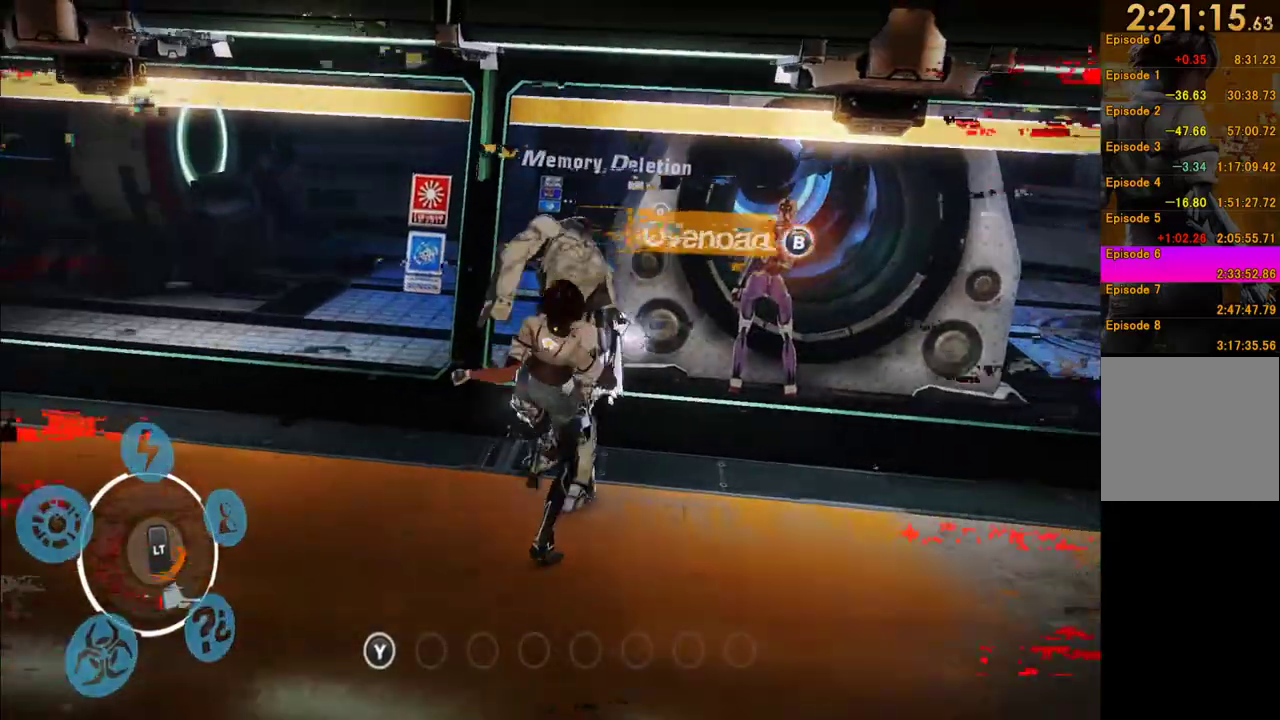
{"buttons": [], "left_stick": "center", "right_stick": "center", "events": [[67, "Y", "down"], [150, "Y", "up"]]}
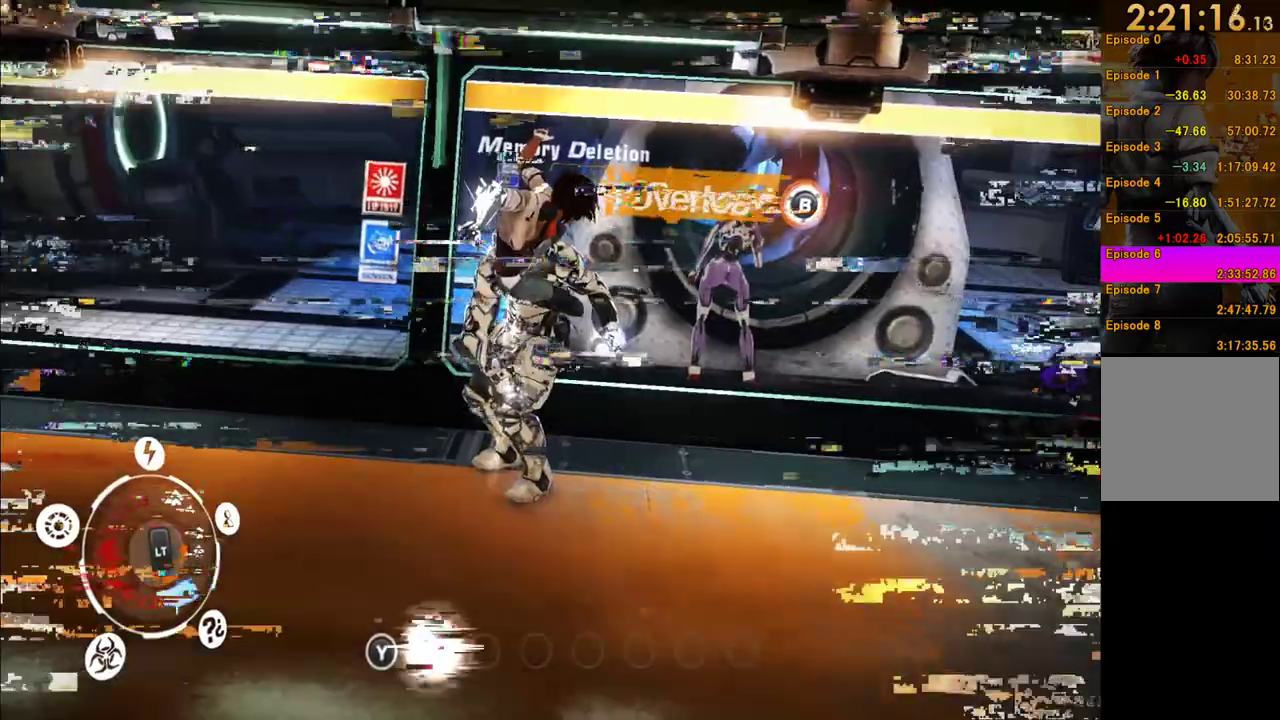
{"buttons": [], "left_stick": "center", "right_stick": "center", "events": [[183, "Y", "down"], [283, "Y", "up"], [367, "Y", "down"], [467, "Y", "up"]]}
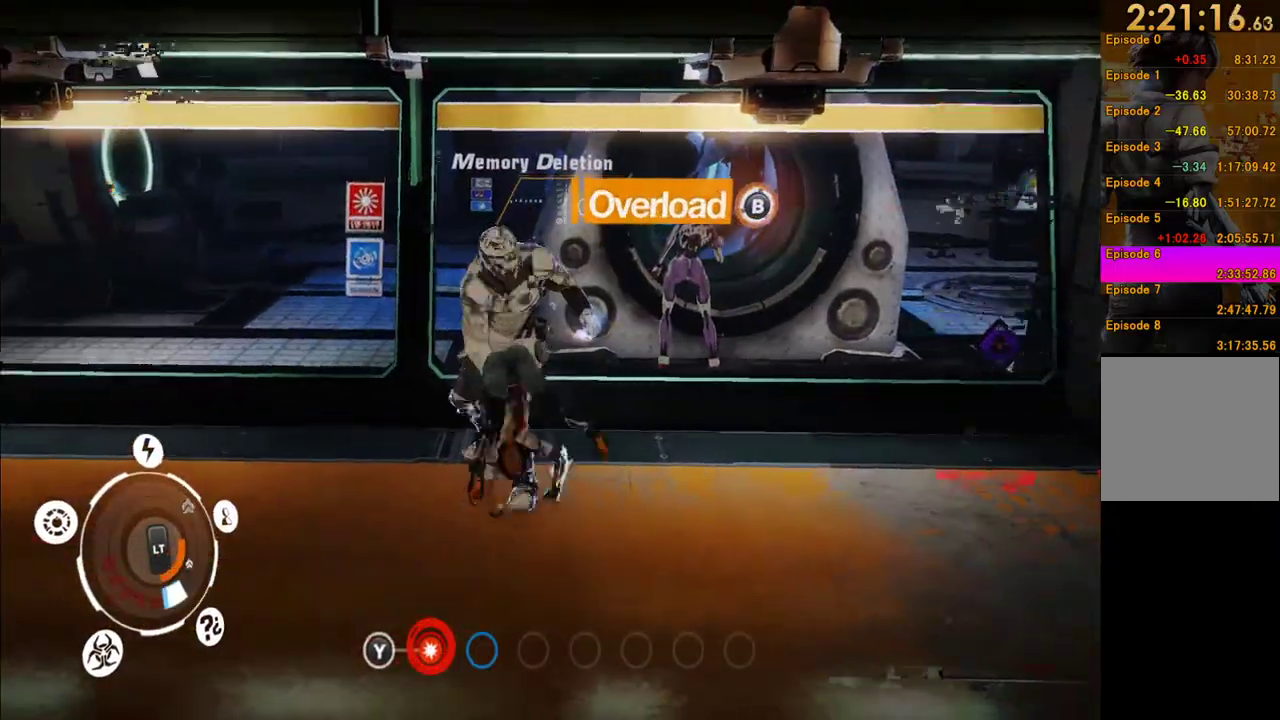
{"buttons": [], "left_stick": "center", "right_stick": "center", "events": [[33, "Y", "down"], [133, "Y", "up"], [183, "Y", "down"], [300, "Y", "up"], [417, "Y", "down"], [500, "Y", "up"]]}
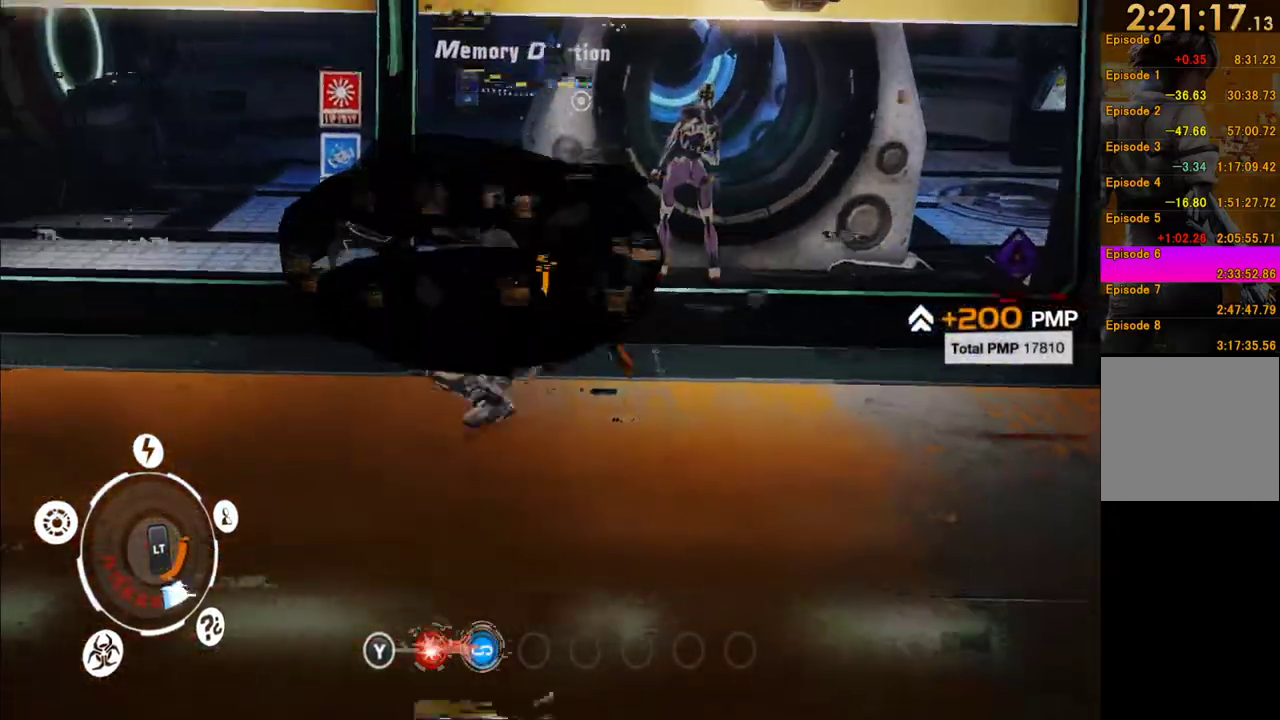
{"buttons": [], "left_stick": "right", "right_stick": "right", "events": [[300, "left_stick", "right"], [300, "right_stick", "right"]]}
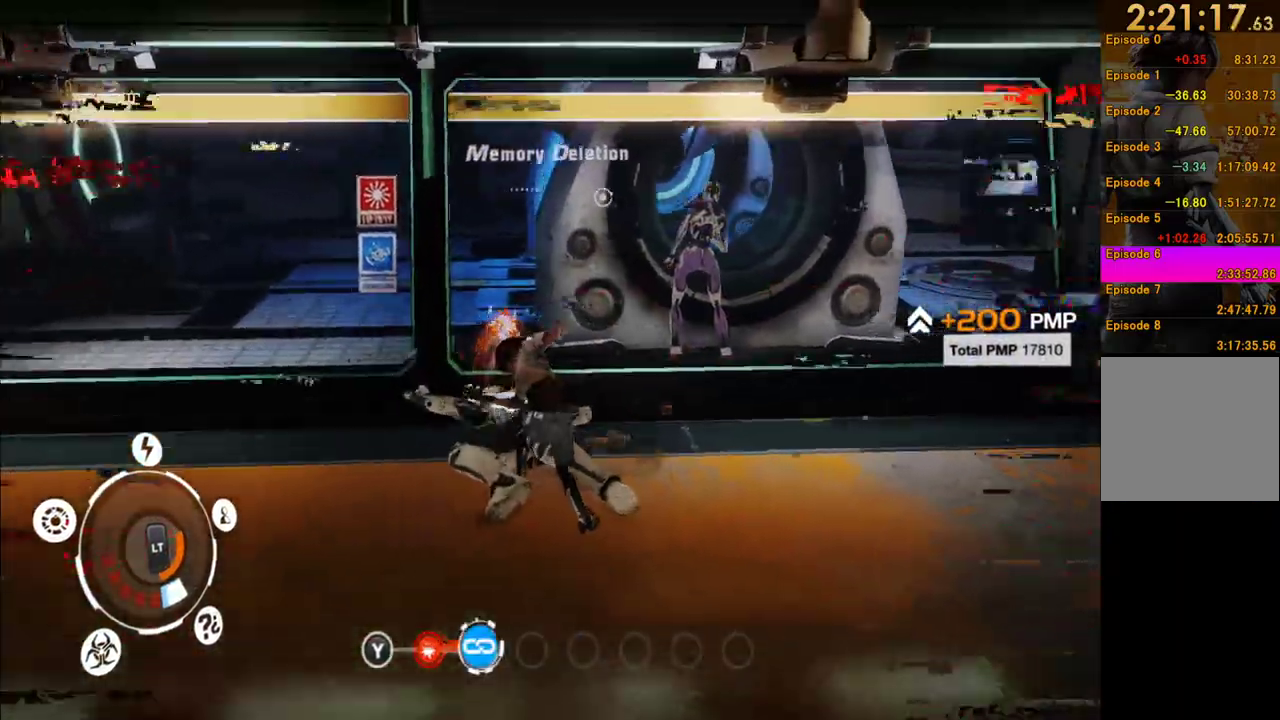
{"buttons": [], "left_stick": "up-right", "right_stick": "center", "events": [[217, "left_stick", "up-right"], [400, "right_stick", "center"]]}